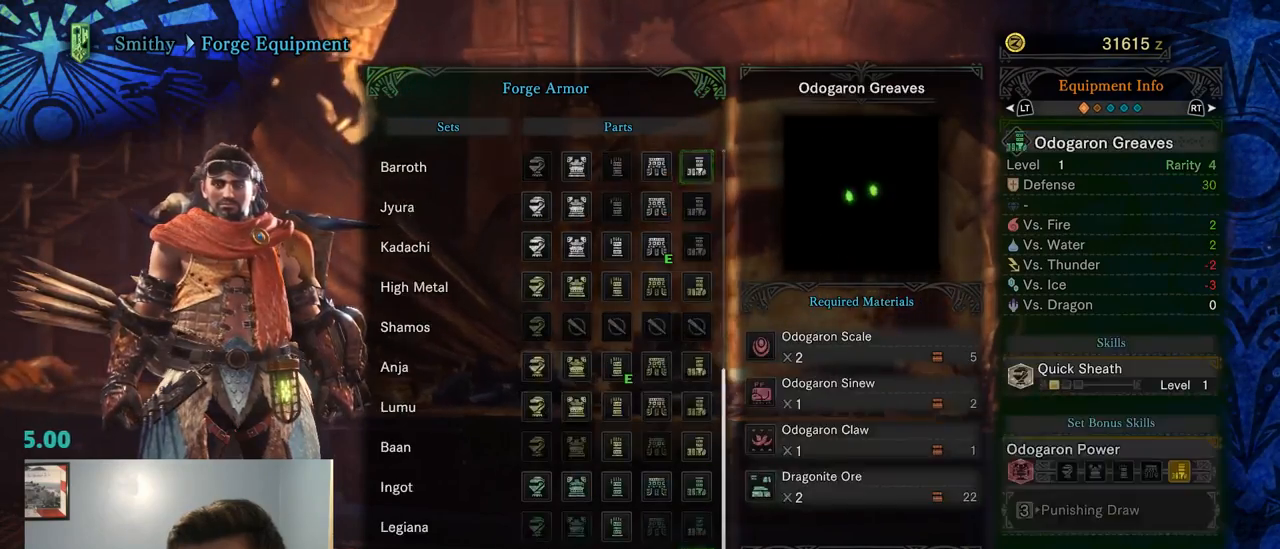
Gameplay with a controller (PlayStation layout); each line is a JSON object with the inputs held at the frame after it. "events" lists button and stick changes between this image and that frame as [ms after this image, input, new state], when the widget could be followed in between. Not read: L3.
{"buttons": ["DPAD_UP"], "left_stick": "center", "right_stick": "center", "events": [[34, "DPAD_DOWN", "down"], [267, "DPAD_DOWN", "up"], [434, "DPAD_UP", "down"]]}
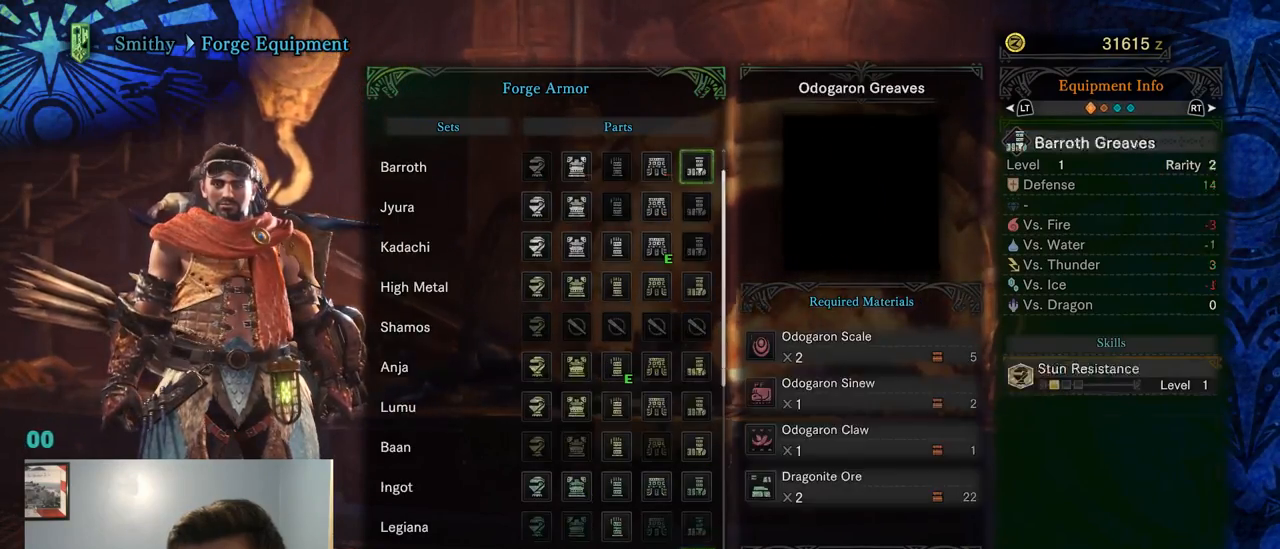
{"buttons": ["DPAD_LEFT"], "left_stick": "center", "right_stick": "center", "events": [[67, "DPAD_UP", "up"], [234, "DPAD_LEFT", "down"]]}
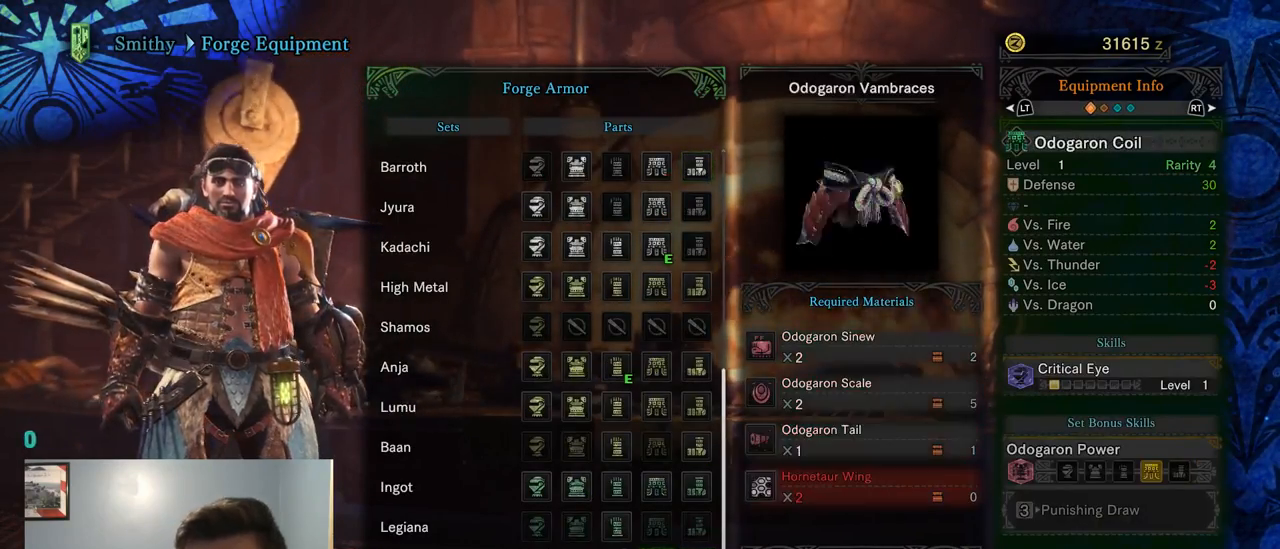
{"buttons": ["DPAD_LEFT"], "left_stick": "center", "right_stick": "center", "events": [[217, "DPAD_LEFT", "up"], [450, "DPAD_LEFT", "down"]]}
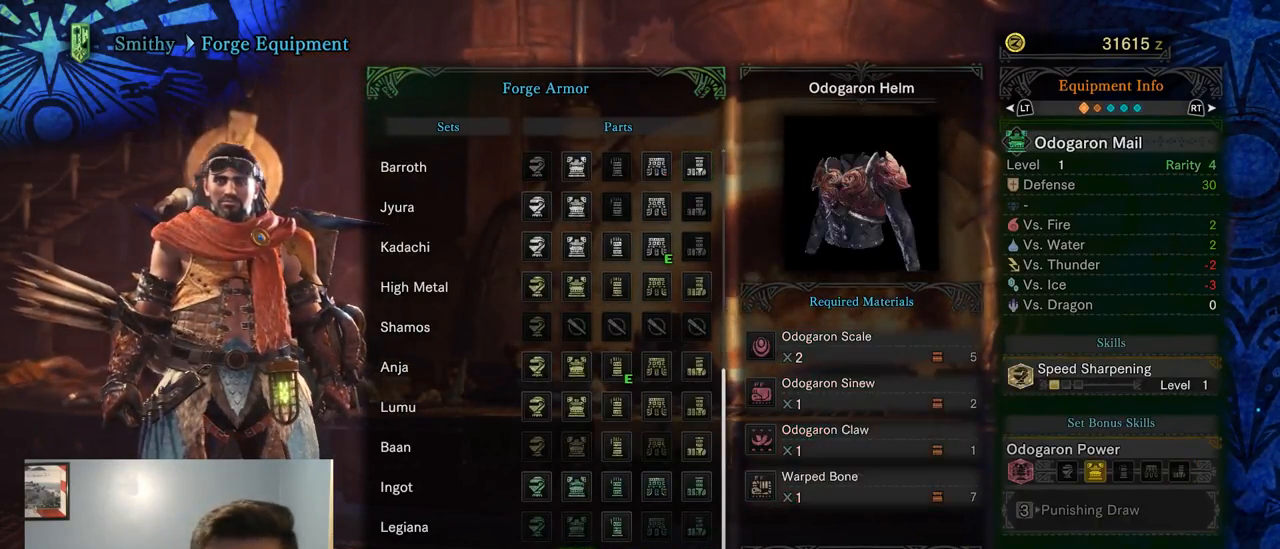
{"buttons": [], "left_stick": "center", "right_stick": "center", "events": [[17, "DPAD_LEFT", "up"], [284, "DPAD_RIGHT", "down"], [417, "DPAD_RIGHT", "up"]]}
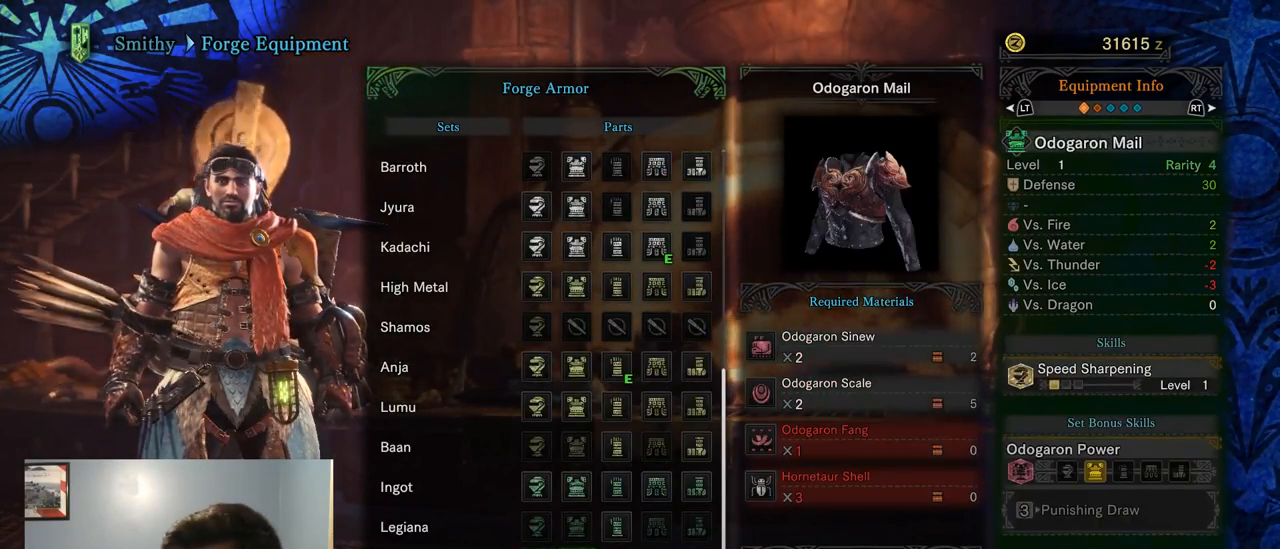
{"buttons": [], "left_stick": "center", "right_stick": "center", "events": [[184, "DPAD_RIGHT", "down"], [350, "DPAD_RIGHT", "up"]]}
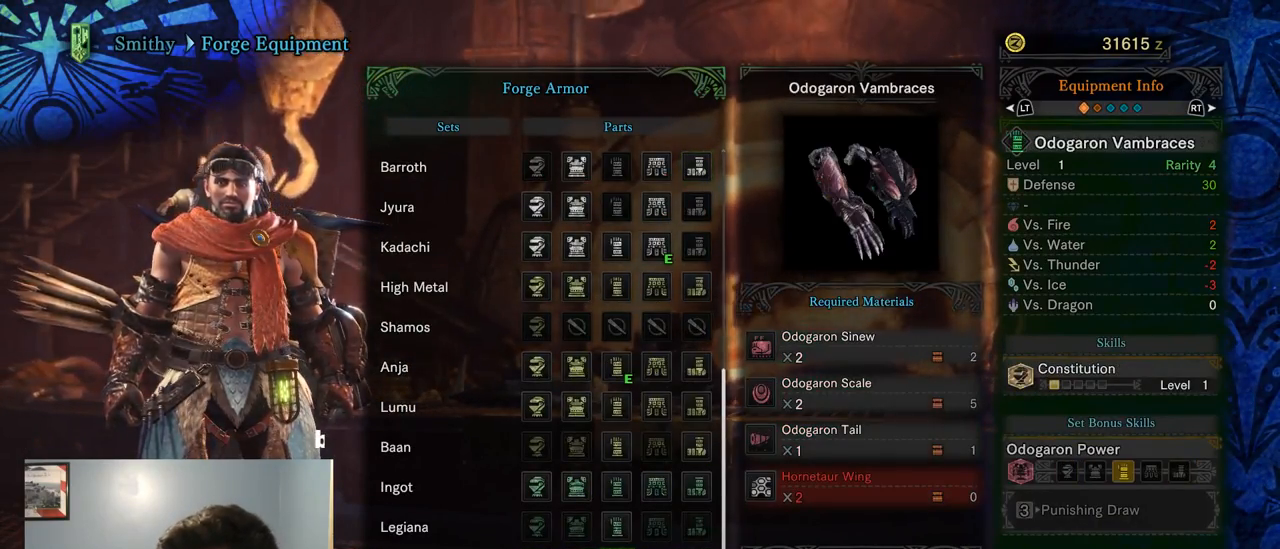
{"buttons": [], "left_stick": "center", "right_stick": "center", "events": [[367, "DPAD_LEFT", "down"], [500, "DPAD_LEFT", "up"]]}
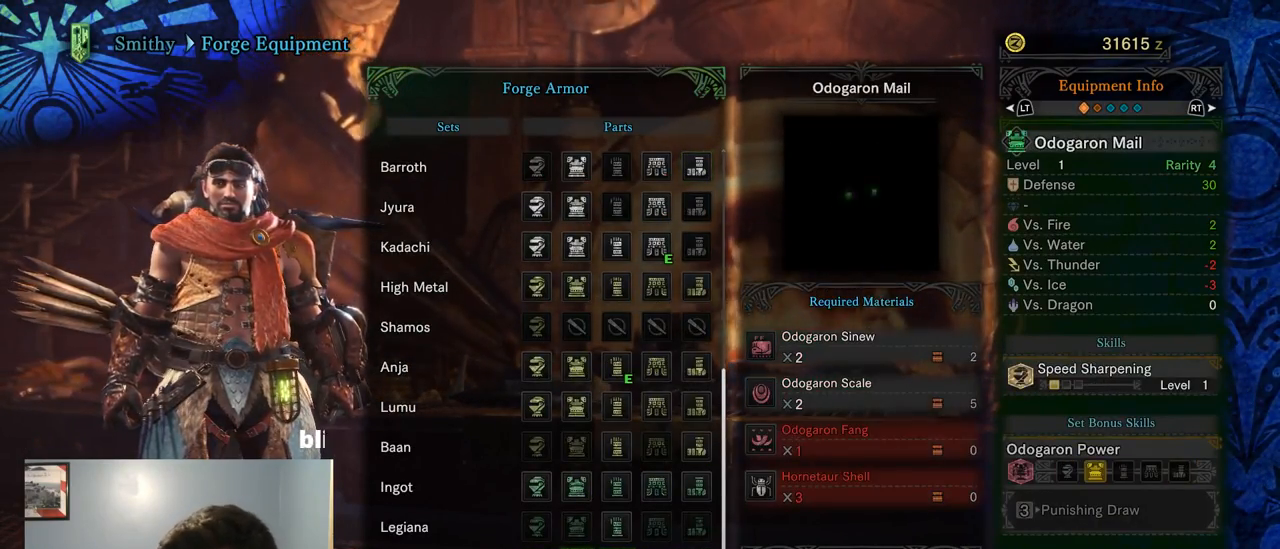
{"buttons": [], "left_stick": "center", "right_stick": "center", "events": [[67, "DPAD_LEFT", "down"], [200, "DPAD_LEFT", "up"], [334, "DPAD_LEFT", "down"], [434, "DPAD_LEFT", "up"]]}
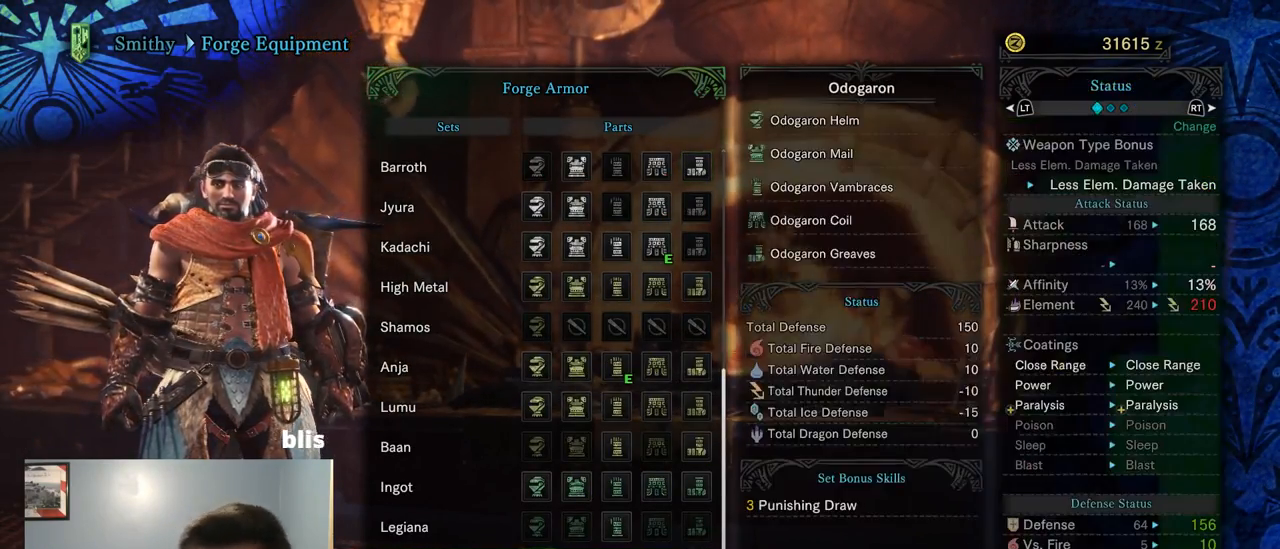
{"buttons": [], "left_stick": "center", "right_stick": "center", "events": [[167, "DPAD_RIGHT", "down"], [350, "DPAD_RIGHT", "up"]]}
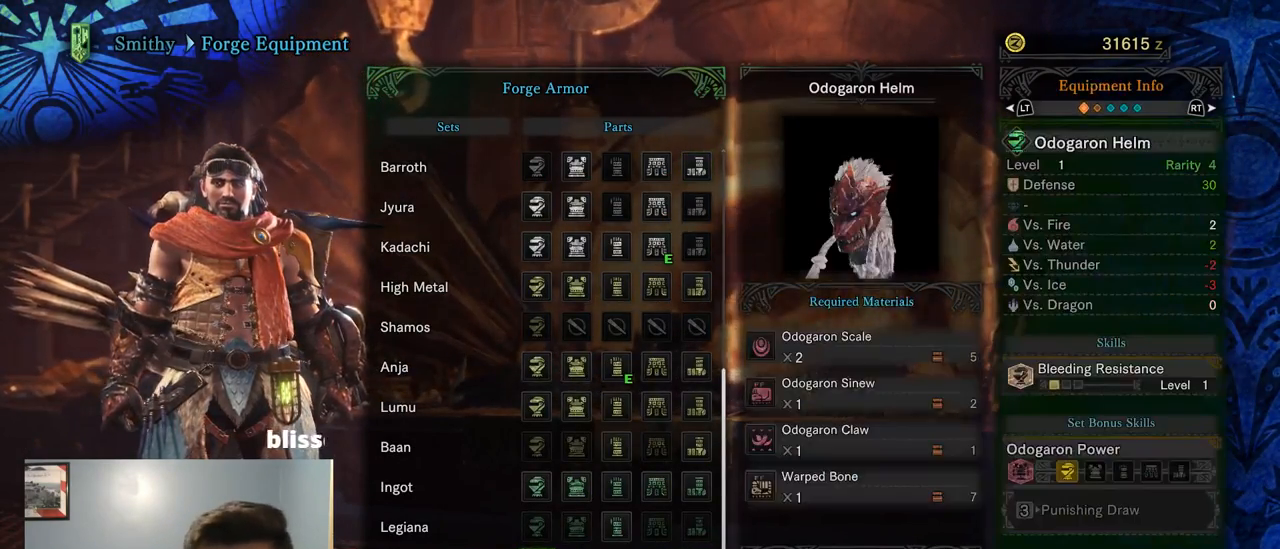
{"buttons": [], "left_stick": "center", "right_stick": "center", "events": []}
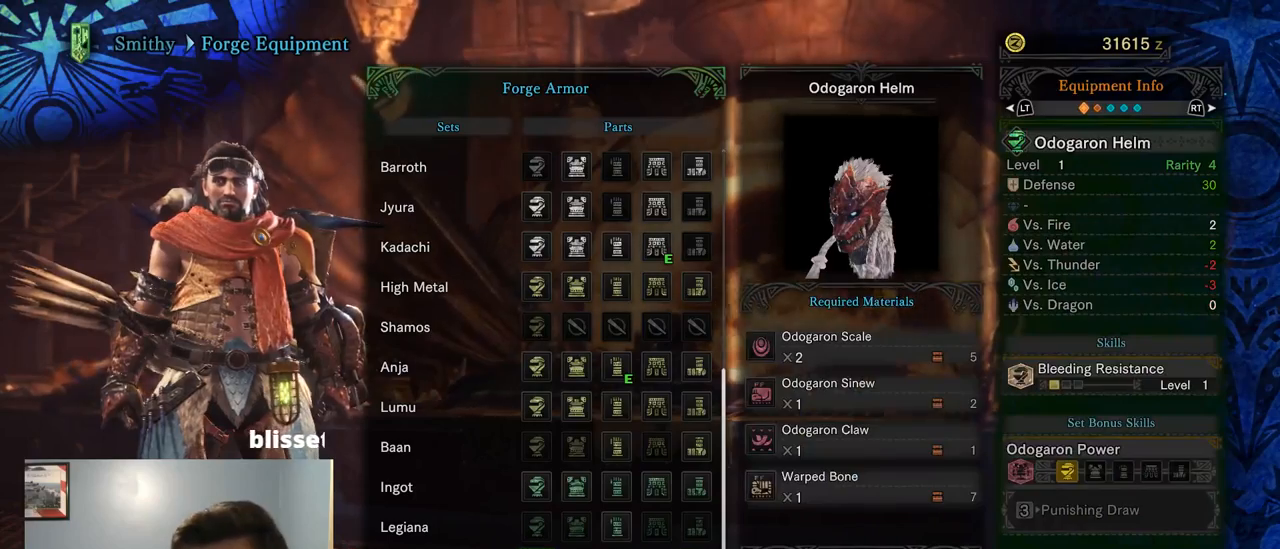
{"buttons": [], "left_stick": "center", "right_stick": "center", "events": []}
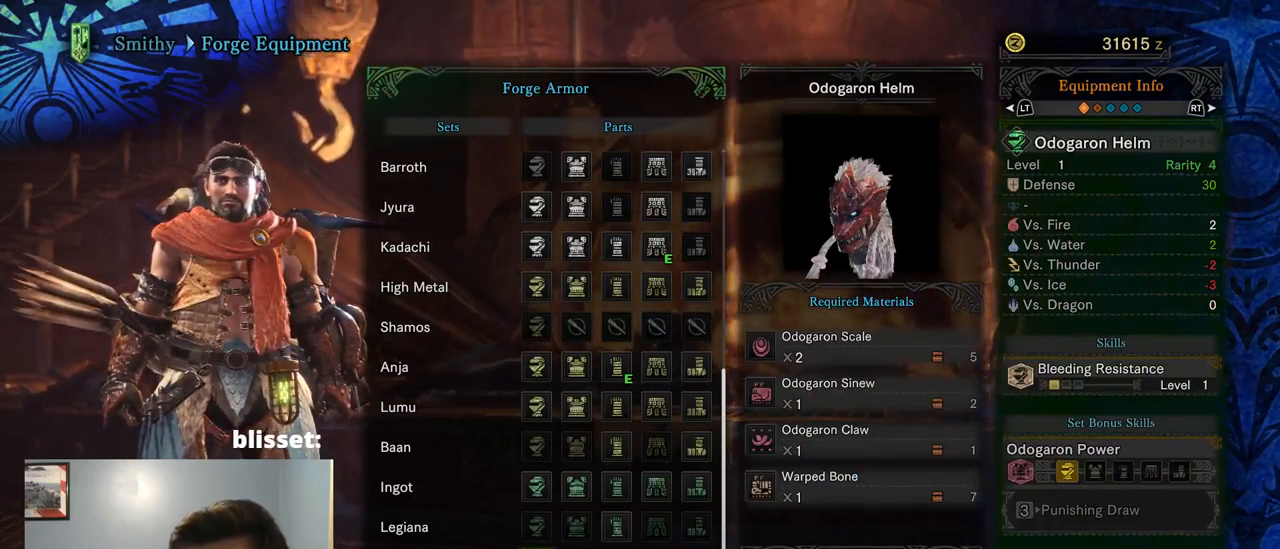
{"buttons": [], "left_stick": "center", "right_stick": "center", "events": []}
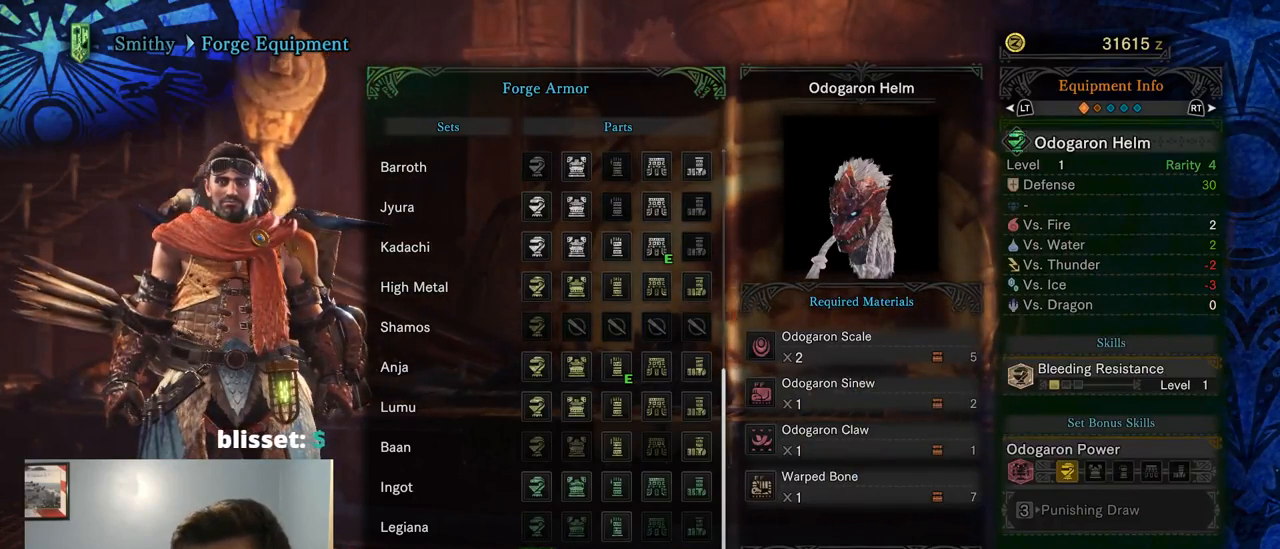
{"buttons": [], "left_stick": "center", "right_stick": "center", "events": []}
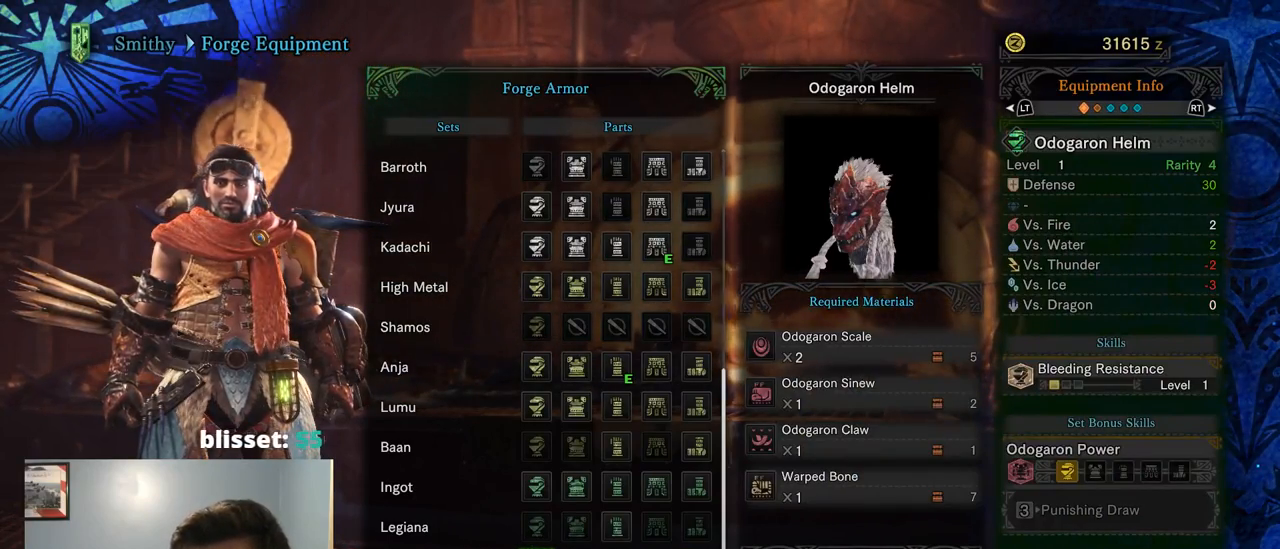
{"buttons": [], "left_stick": "center", "right_stick": "center", "events": []}
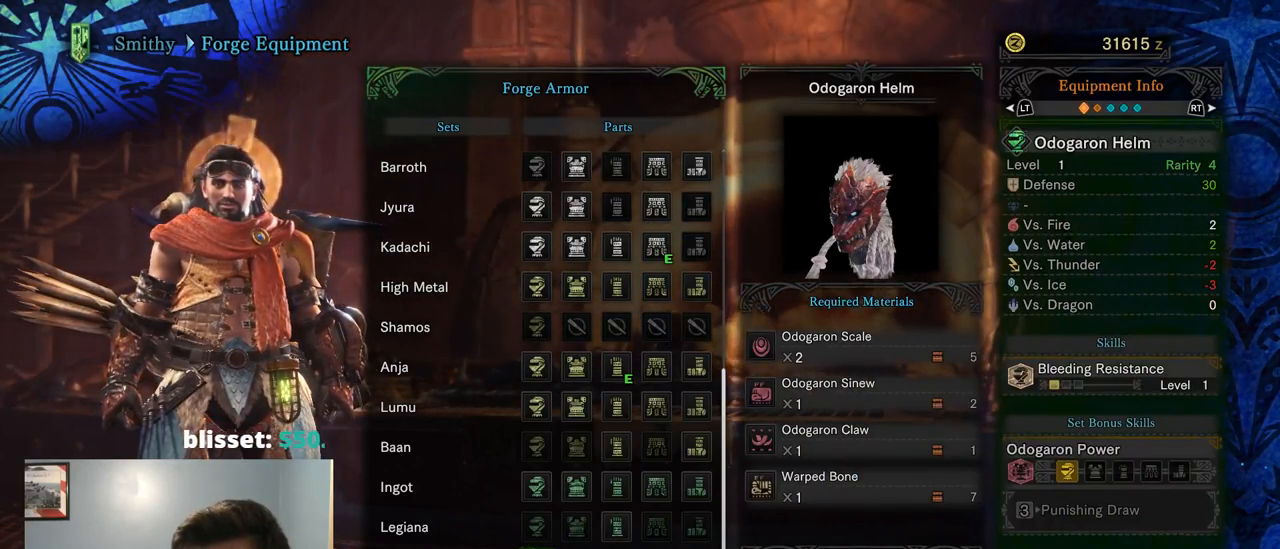
{"buttons": [], "left_stick": "center", "right_stick": "center", "events": []}
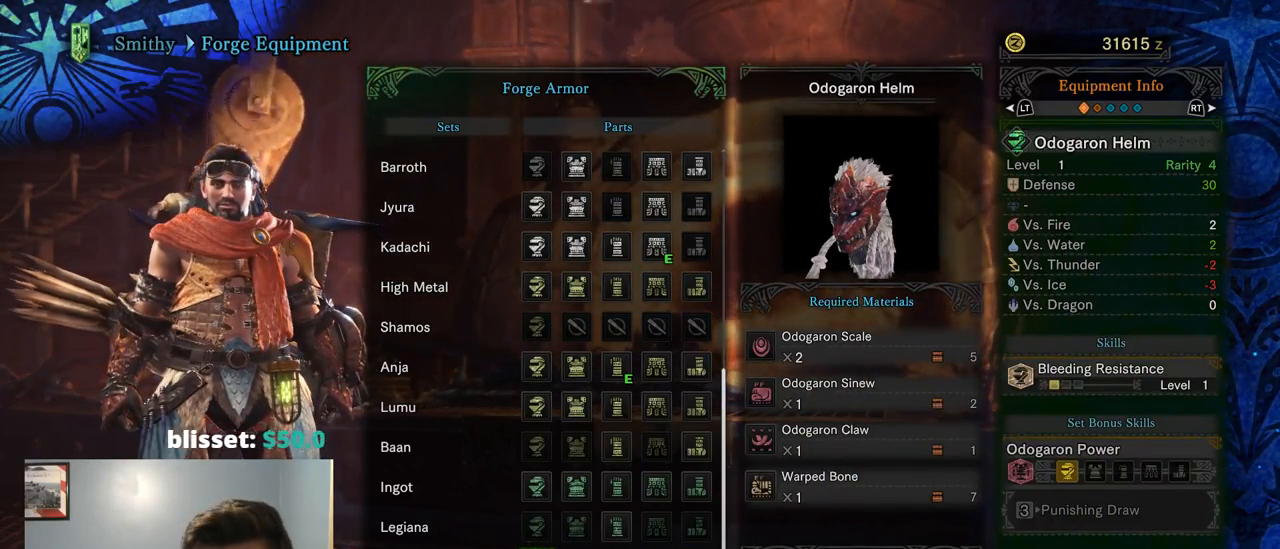
{"buttons": [], "left_stick": "center", "right_stick": "center", "events": []}
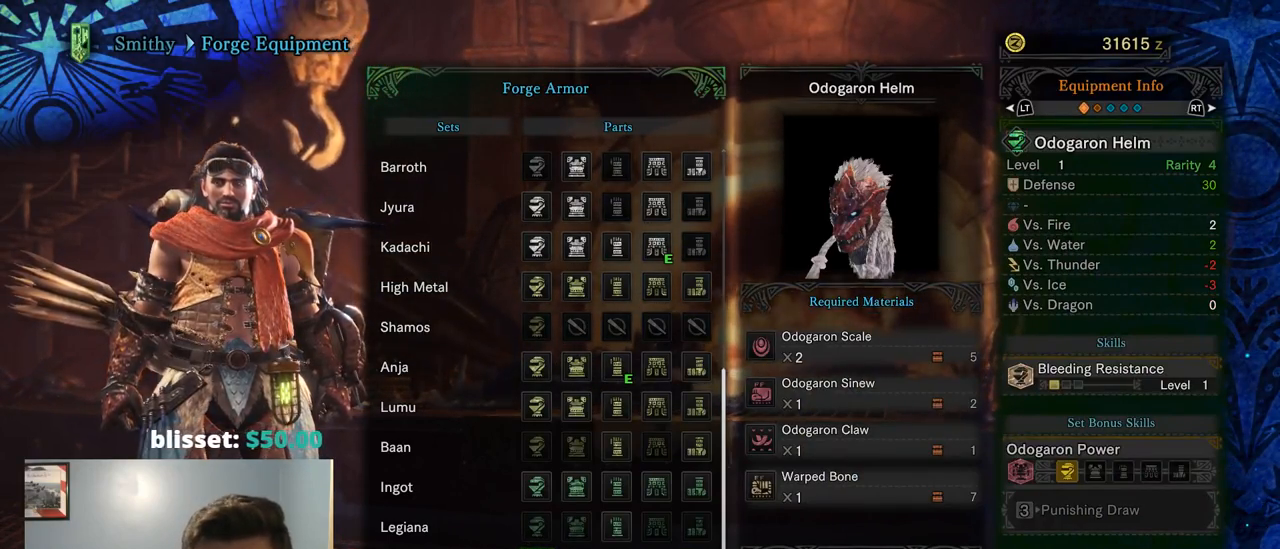
{"buttons": [], "left_stick": "center", "right_stick": "center", "events": []}
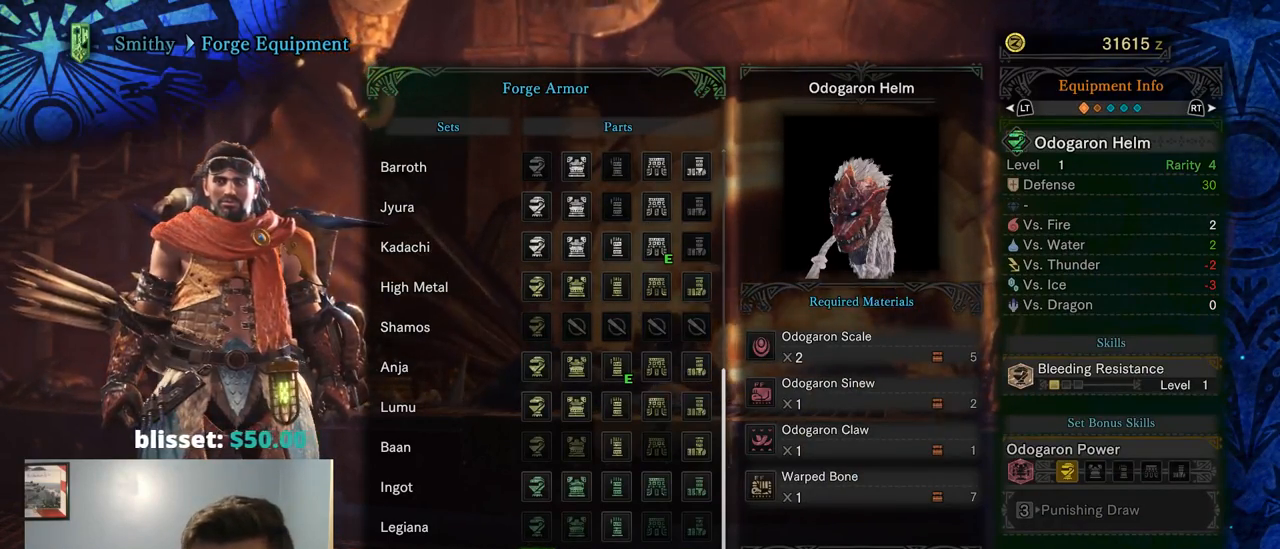
{"buttons": [], "left_stick": "center", "right_stick": "center", "events": [[250, "DPAD_RIGHT", "down"], [400, "DPAD_RIGHT", "up"]]}
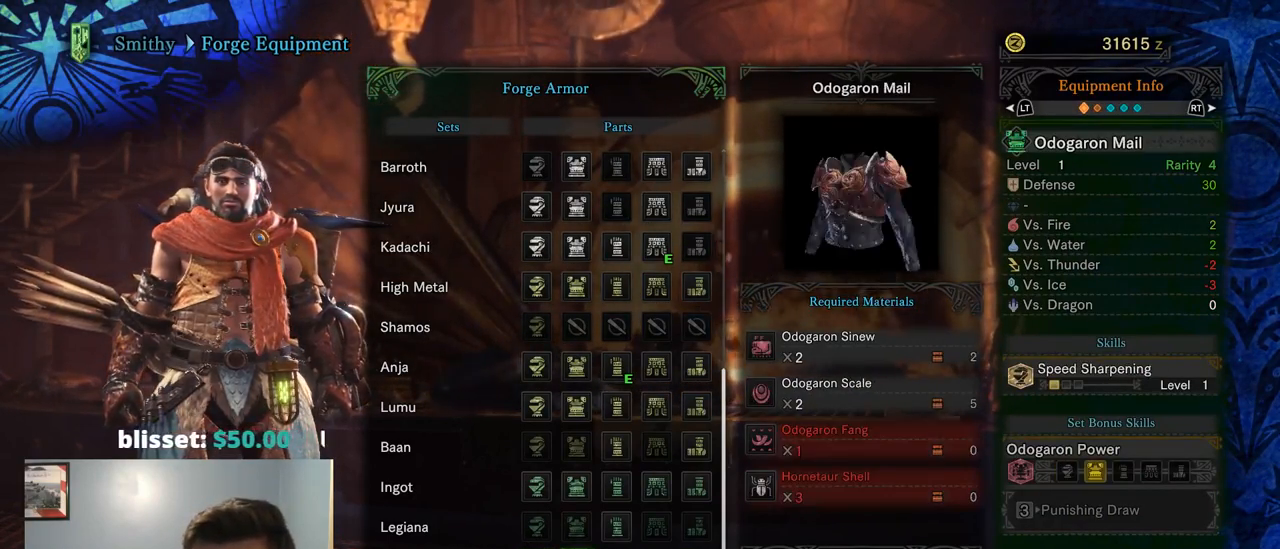
{"buttons": [], "left_stick": "center", "right_stick": "center", "events": [[17, "DPAD_RIGHT", "down"], [150, "DPAD_RIGHT", "up"], [317, "DPAD_UP", "down"], [450, "DPAD_UP", "up"]]}
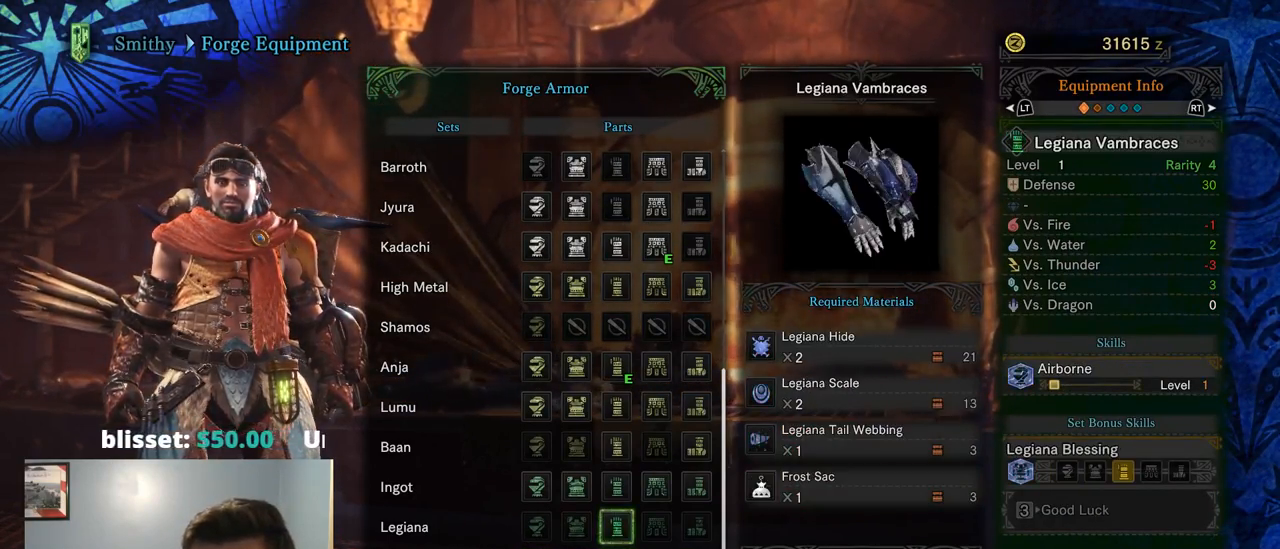
{"buttons": [], "left_stick": "center", "right_stick": "center", "events": [[134, "DPAD_LEFT", "down"], [167, "DPAD_LEFT", "up"], [367, "DPAD_DOWN", "down"], [500, "DPAD_DOWN", "up"]]}
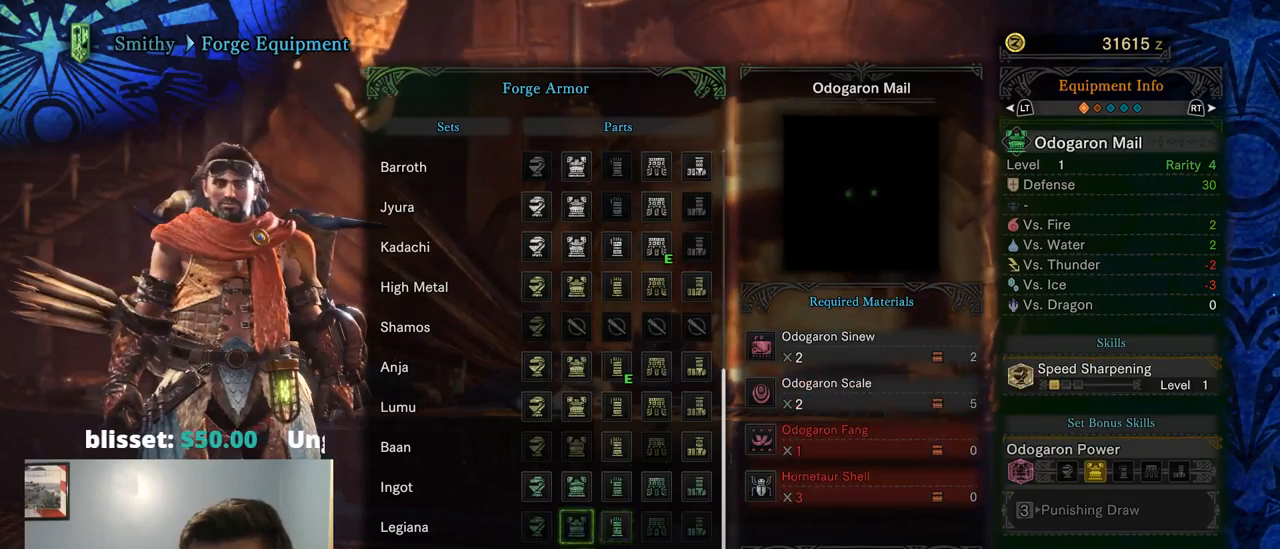
{"buttons": [], "left_stick": "center", "right_stick": "center", "events": []}
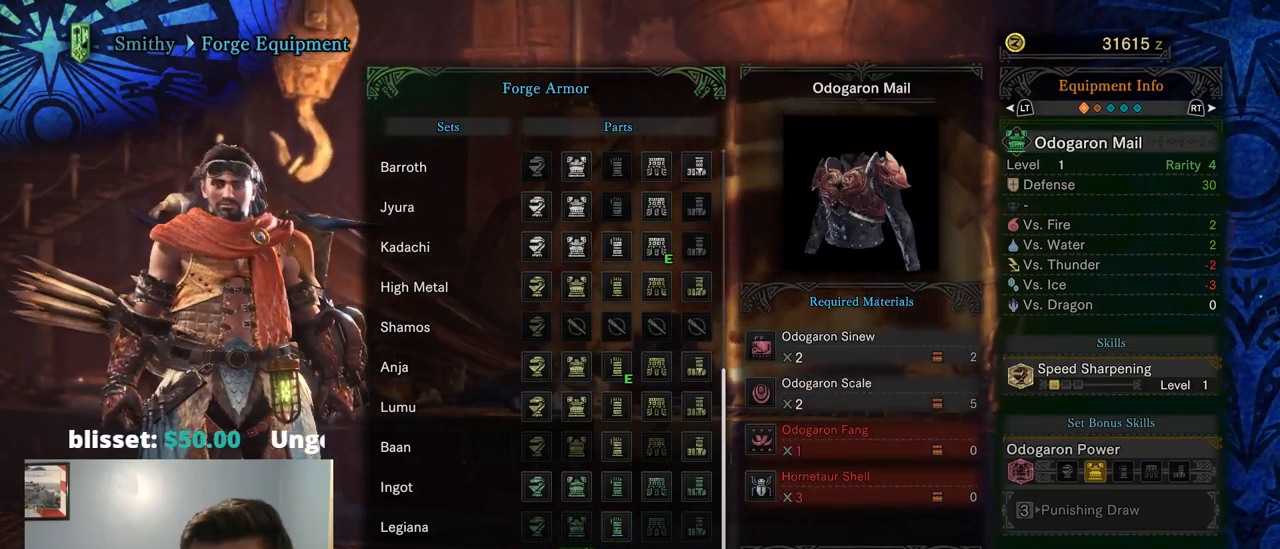
{"buttons": ["DPAD_RIGHT"], "left_stick": "center", "right_stick": "center", "events": [[34, "DPAD_LEFT", "down"], [134, "DPAD_LEFT", "up"], [400, "DPAD_RIGHT", "down"]]}
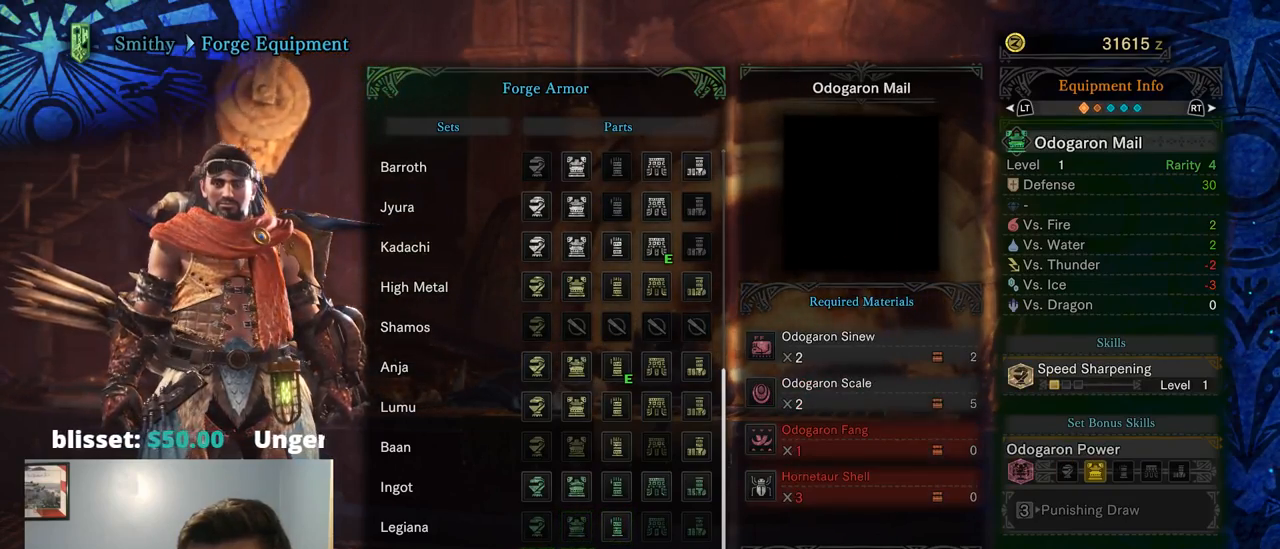
{"buttons": [], "left_stick": "center", "right_stick": "center", "events": [[34, "DPAD_RIGHT", "up"]]}
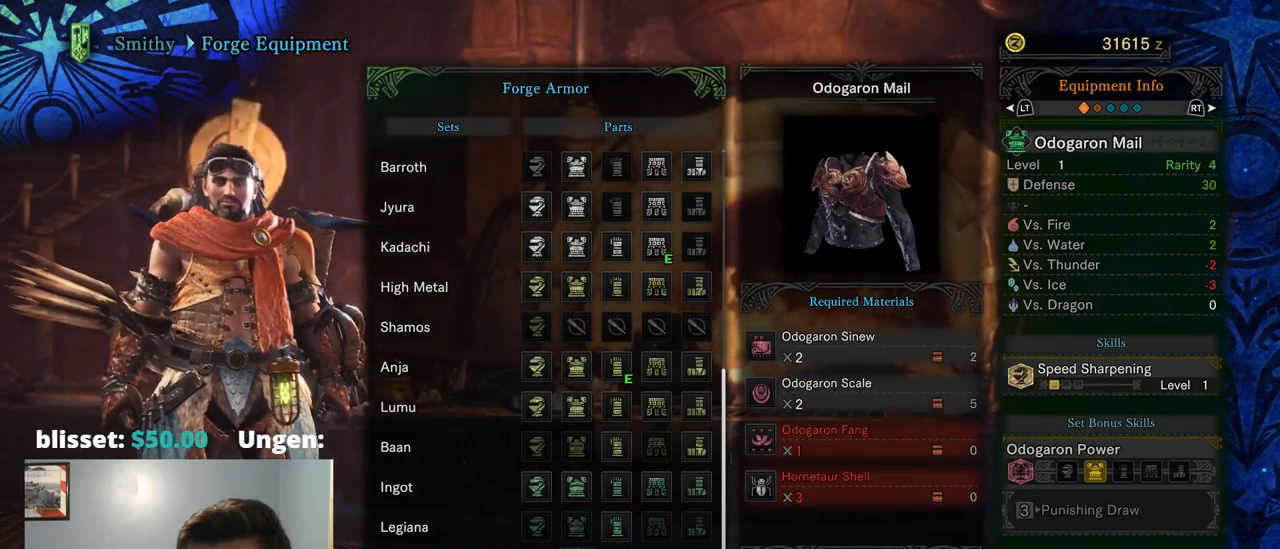
{"buttons": ["DPAD_RIGHT"], "left_stick": "center", "right_stick": "center", "events": [[50, "DPAD_RIGHT", "down"], [184, "DPAD_RIGHT", "up"], [417, "DPAD_RIGHT", "down"]]}
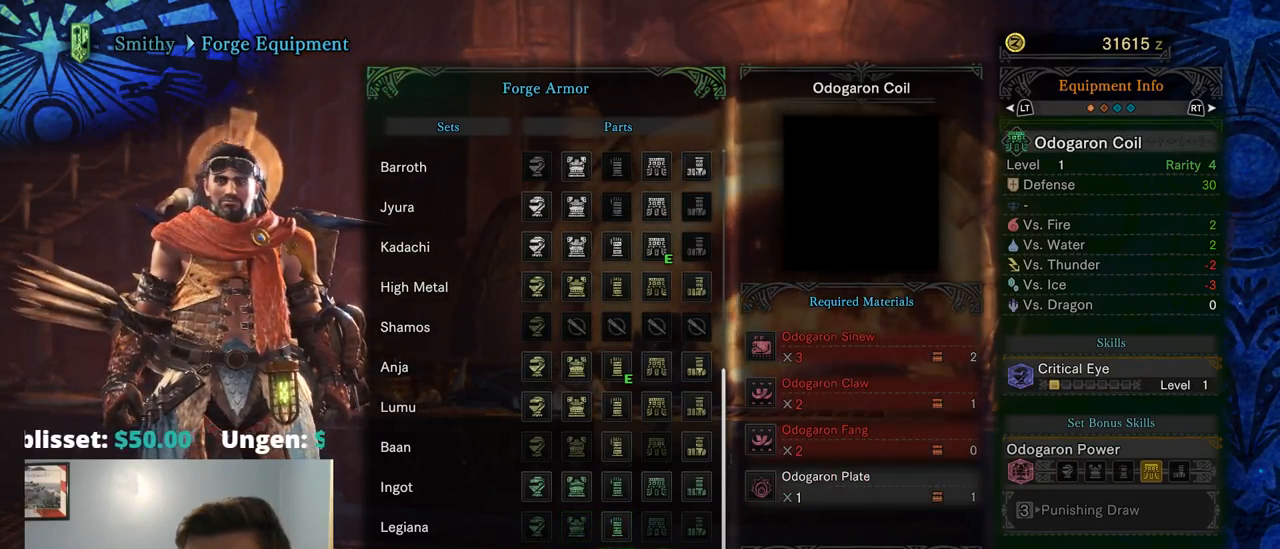
{"buttons": [], "left_stick": "center", "right_stick": "center", "events": [[17, "DPAD_RIGHT", "up"]]}
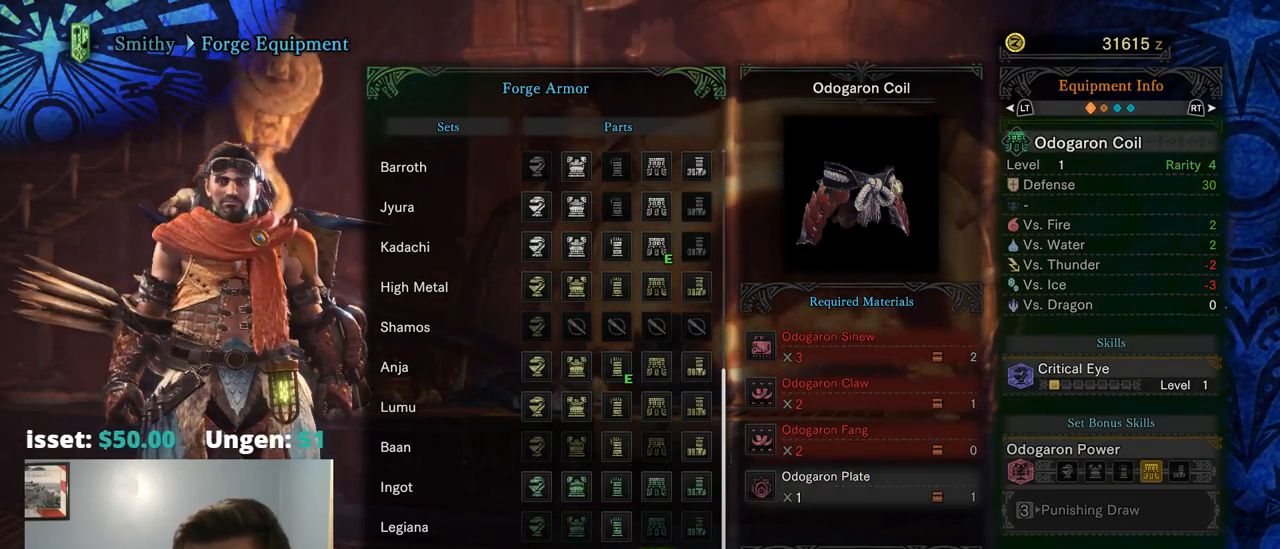
{"buttons": [], "left_stick": "center", "right_stick": "center", "events": [[117, "DPAD_LEFT", "down"], [217, "DPAD_LEFT", "up"]]}
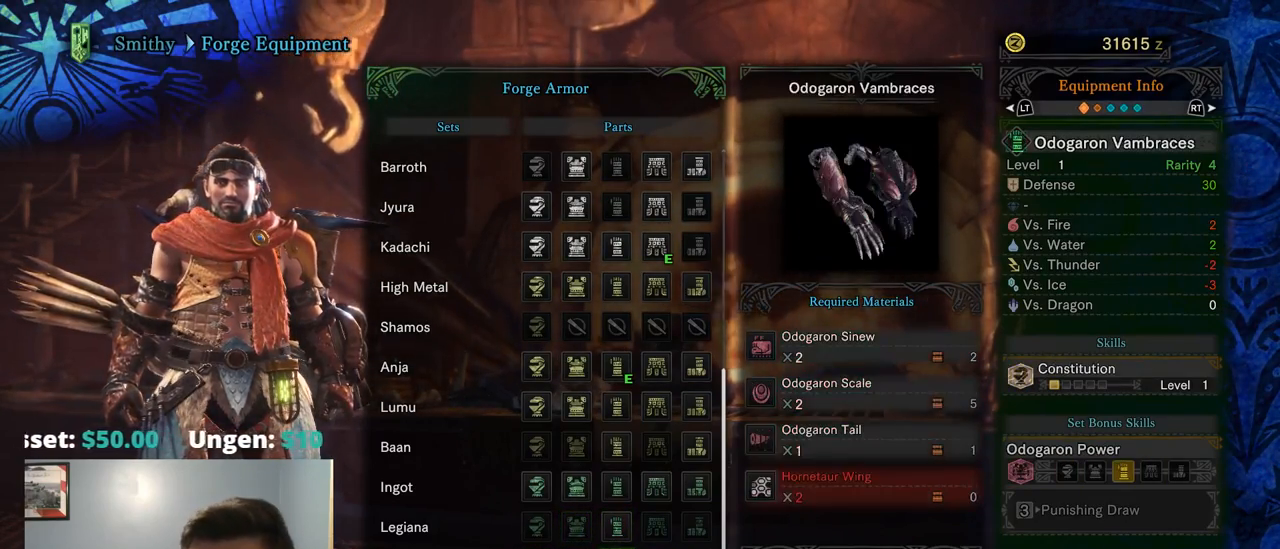
{"buttons": [], "left_stick": "center", "right_stick": "center", "events": [[67, "DPAD_LEFT", "down"], [200, "DPAD_LEFT", "up"], [267, "DPAD_LEFT", "down"], [434, "DPAD_LEFT", "up"]]}
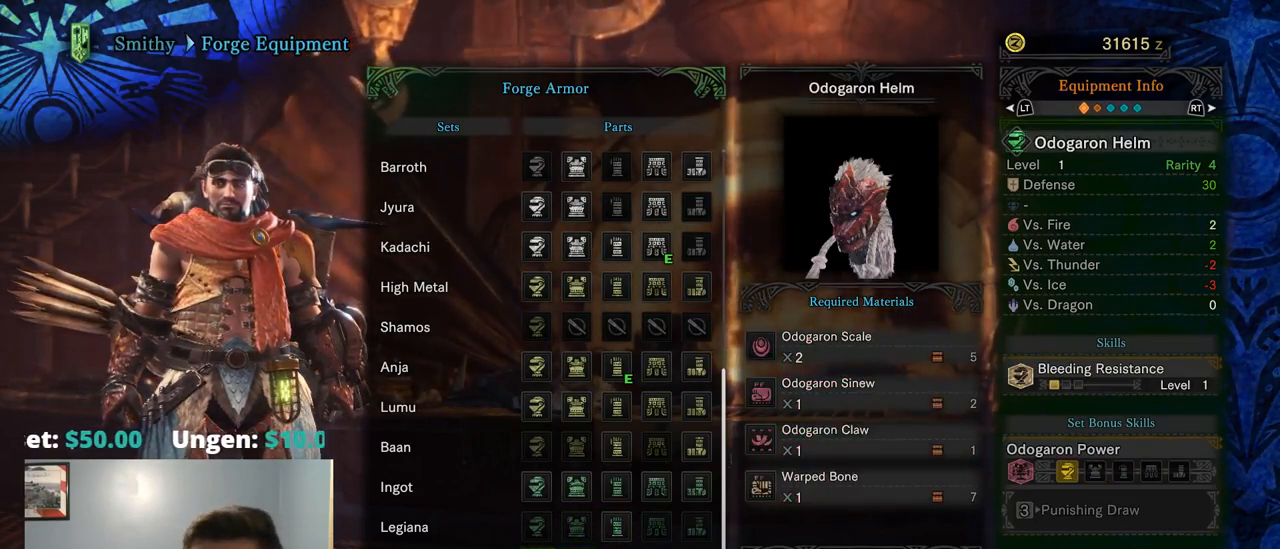
{"buttons": [], "left_stick": "center", "right_stick": "center", "events": []}
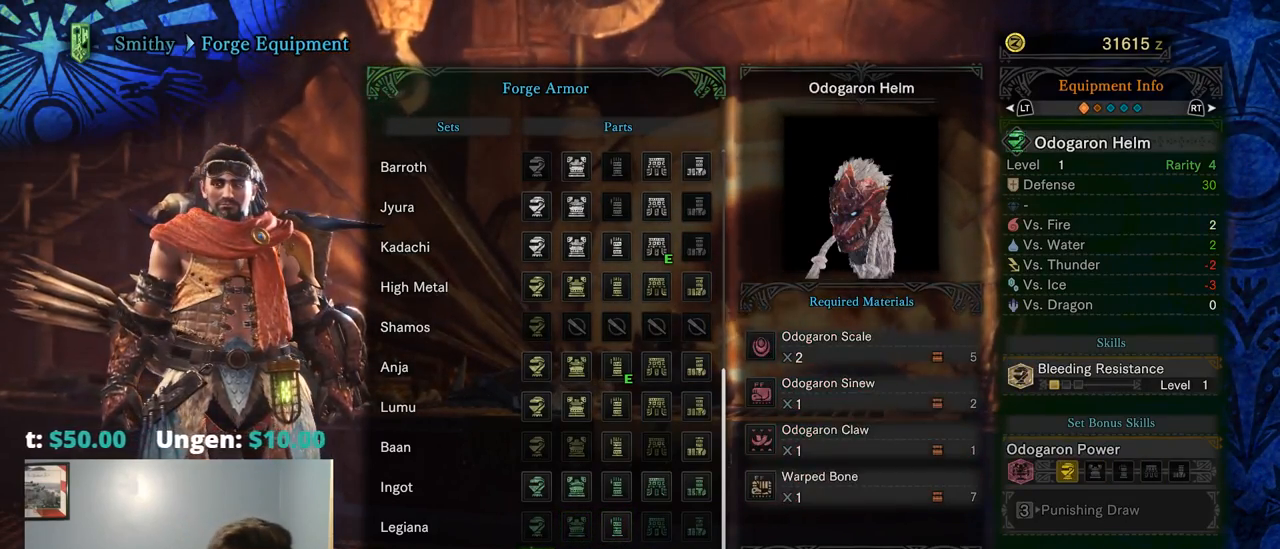
{"buttons": [], "left_stick": "center", "right_stick": "center", "events": [[234, "DPAD_RIGHT", "down"], [367, "DPAD_RIGHT", "up"]]}